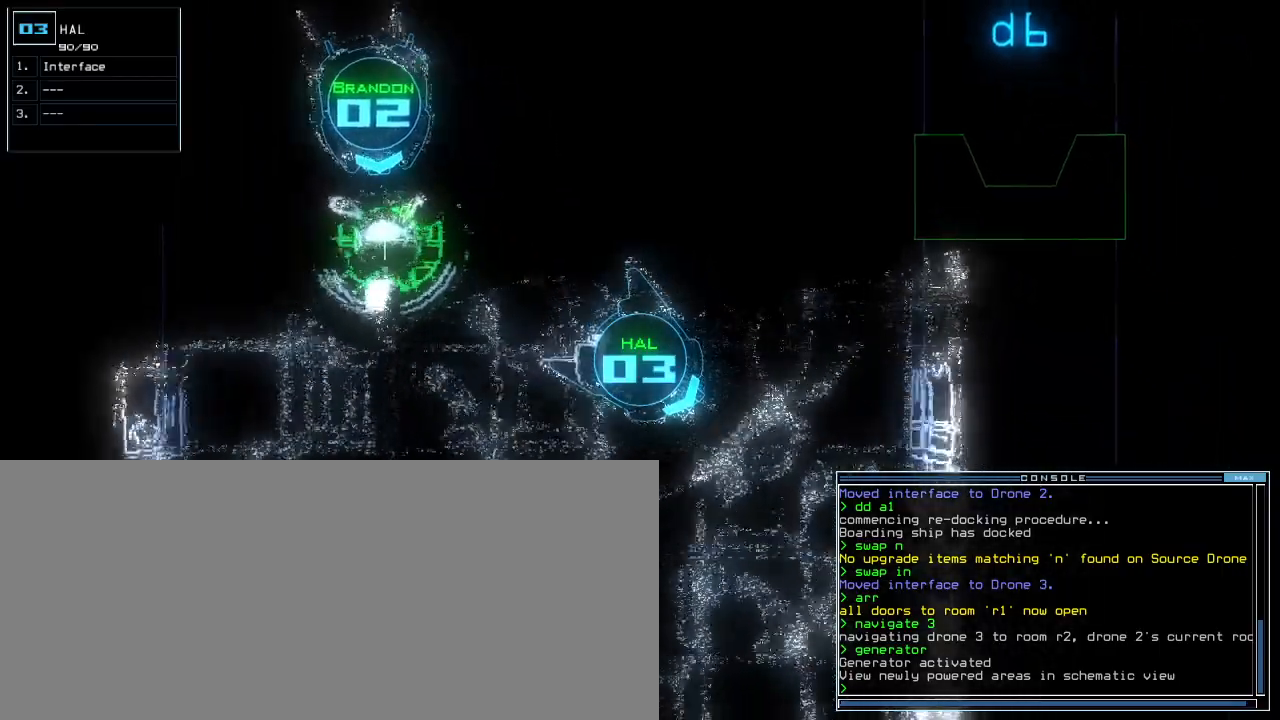
Gameplay with keyboard; each line is a JSON object with the keys held at the frame after it. "events" lists presses ("down") and releases ("up") of ".", "0", "1", "2", "3", "4", "5", "6", "7", "8", "9", "a", "b", "backspace", "c", "caps_lock", "comma", "ctrl_l", "ctrl_r", "d", "down", "e", "equals", "escape", "f", "f1", "g", "h", "i", "j", "k", "l", "left", "m", "minus", "n", "o", "p", "q", "quote", "r", "return", "right", "s", "semicolon", "shift_l", "shift_r", "space", "t", "tab", "tilde", "u", "up", "v", "w", "x", "y" and "z" between this image and that frame as [ms after this image, input, new state], when the widget could be followed in between. No other keys are recorded. Mouse input is not recorded.
{"keys": ["right", "up"], "events": [[360, "right", "down"]]}
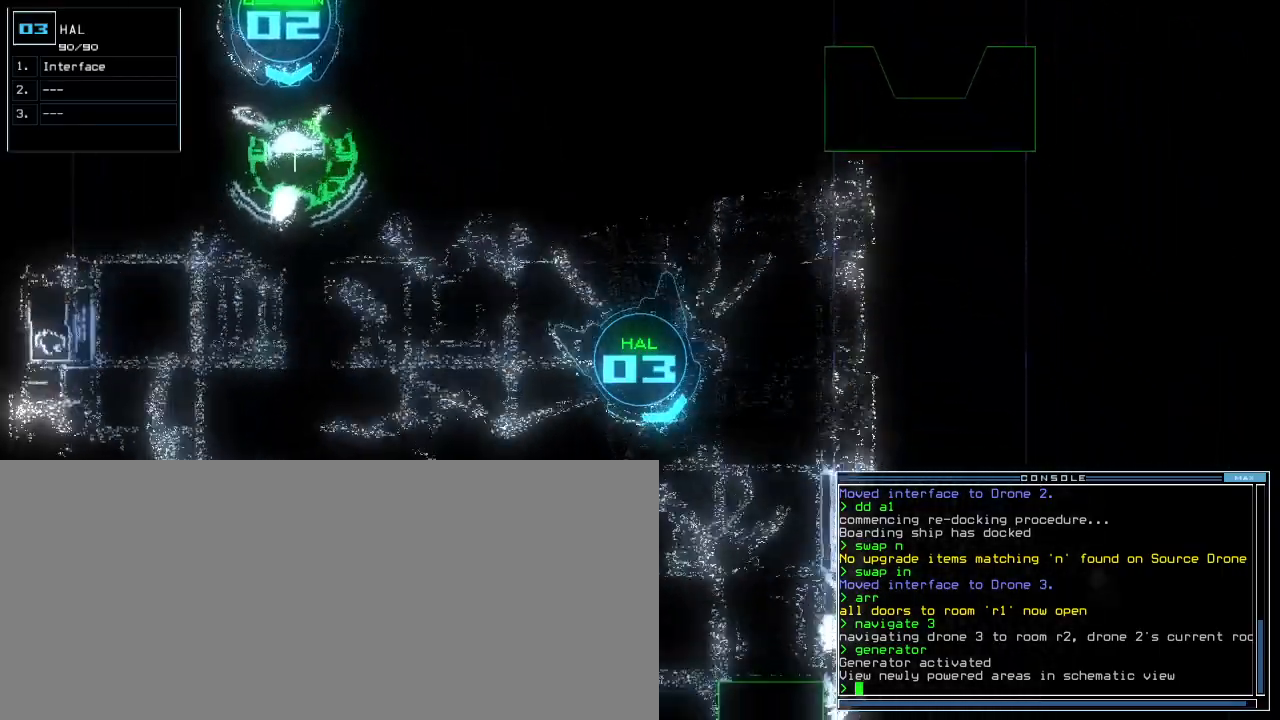
{"keys": ["up"], "events": [[140, "right", "up"]]}
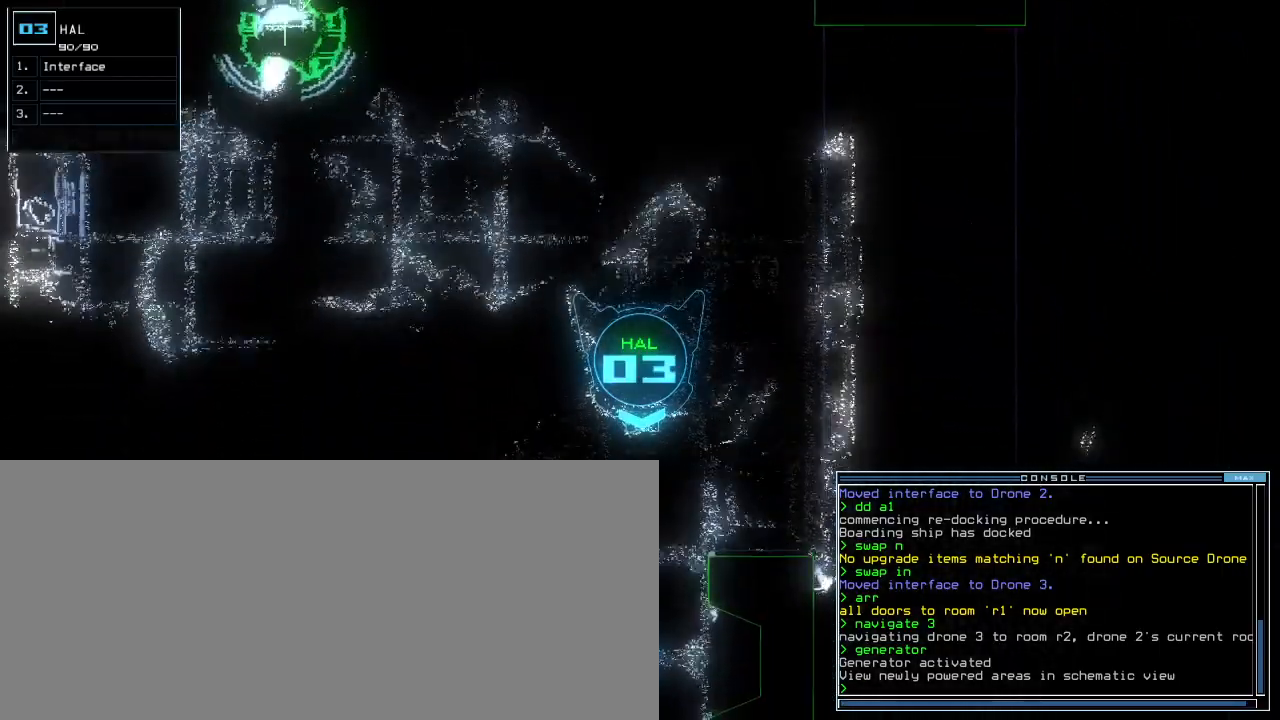
{"keys": ["up"], "events": []}
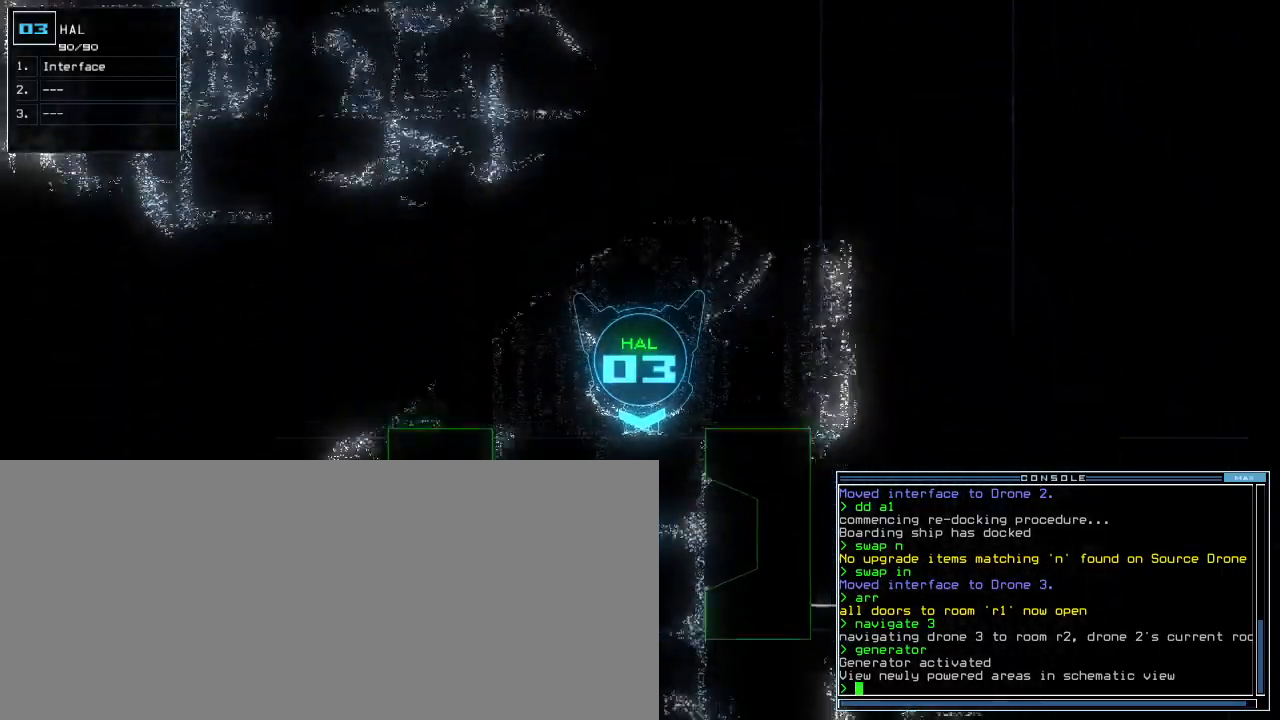
{"keys": [], "events": [[320, "up", "up"]]}
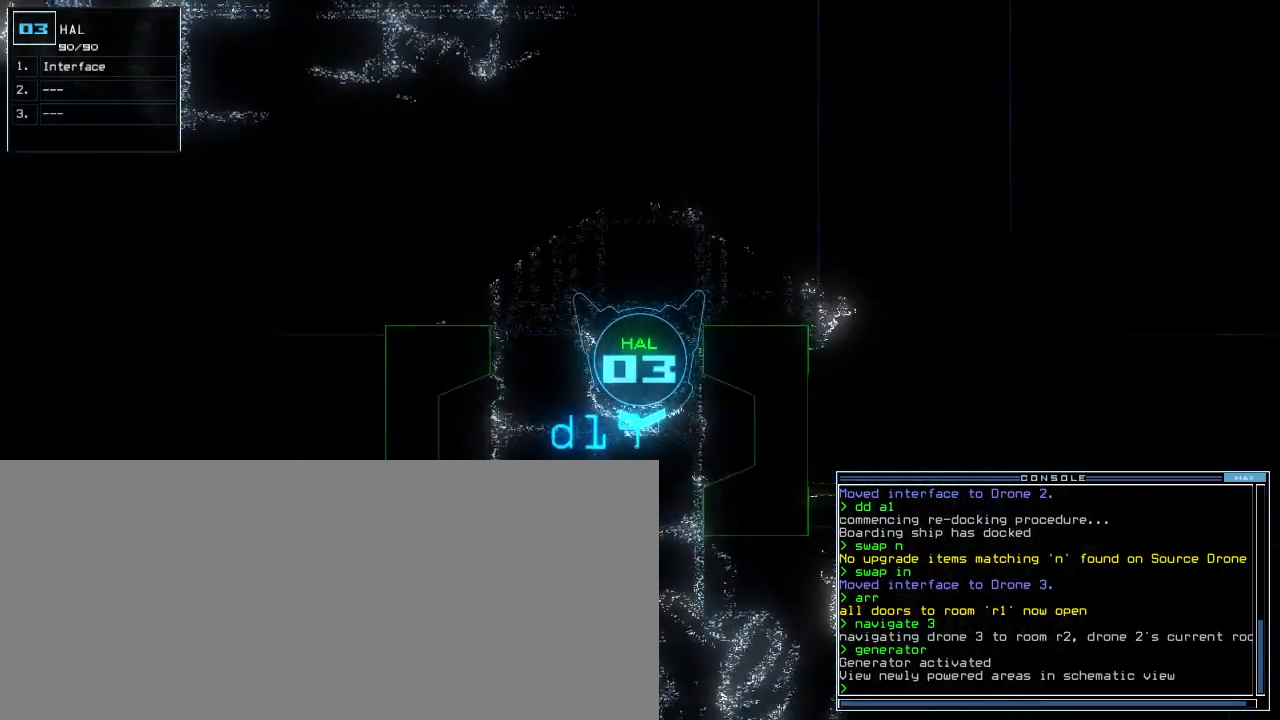
{"keys": [], "events": []}
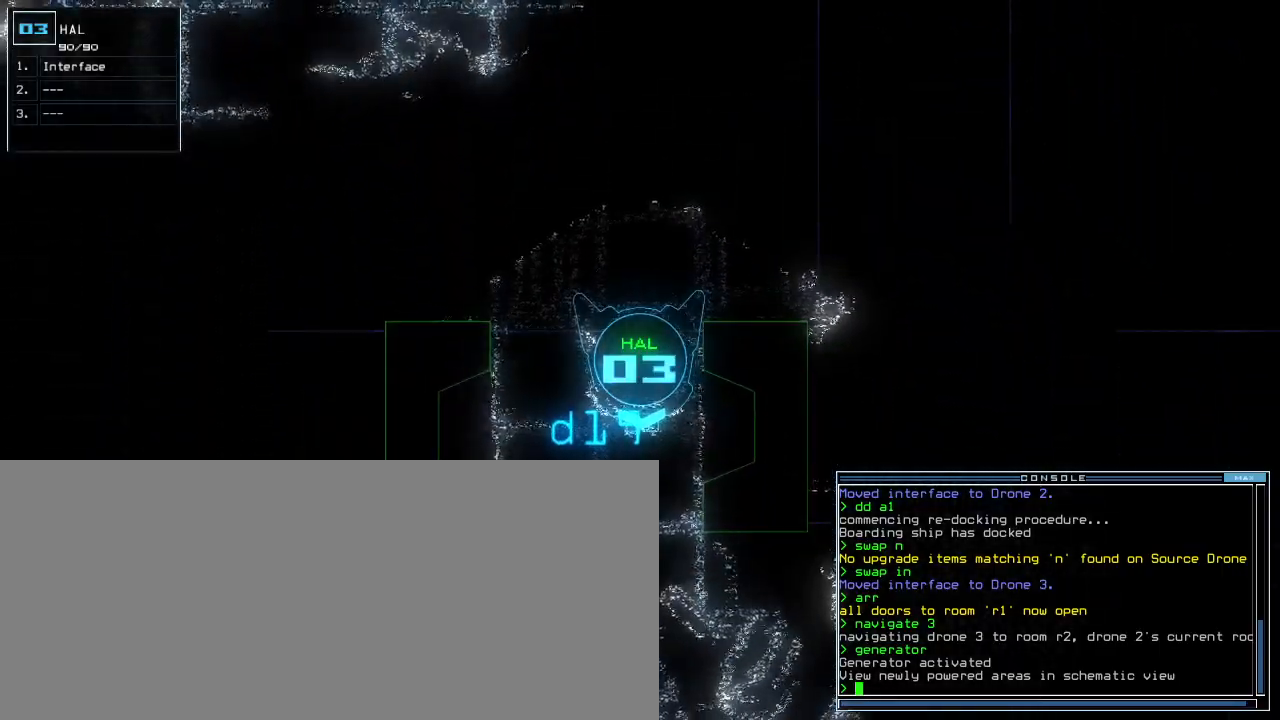
{"keys": [], "events": [[20, "space", "down"], [100, "space", "up"]]}
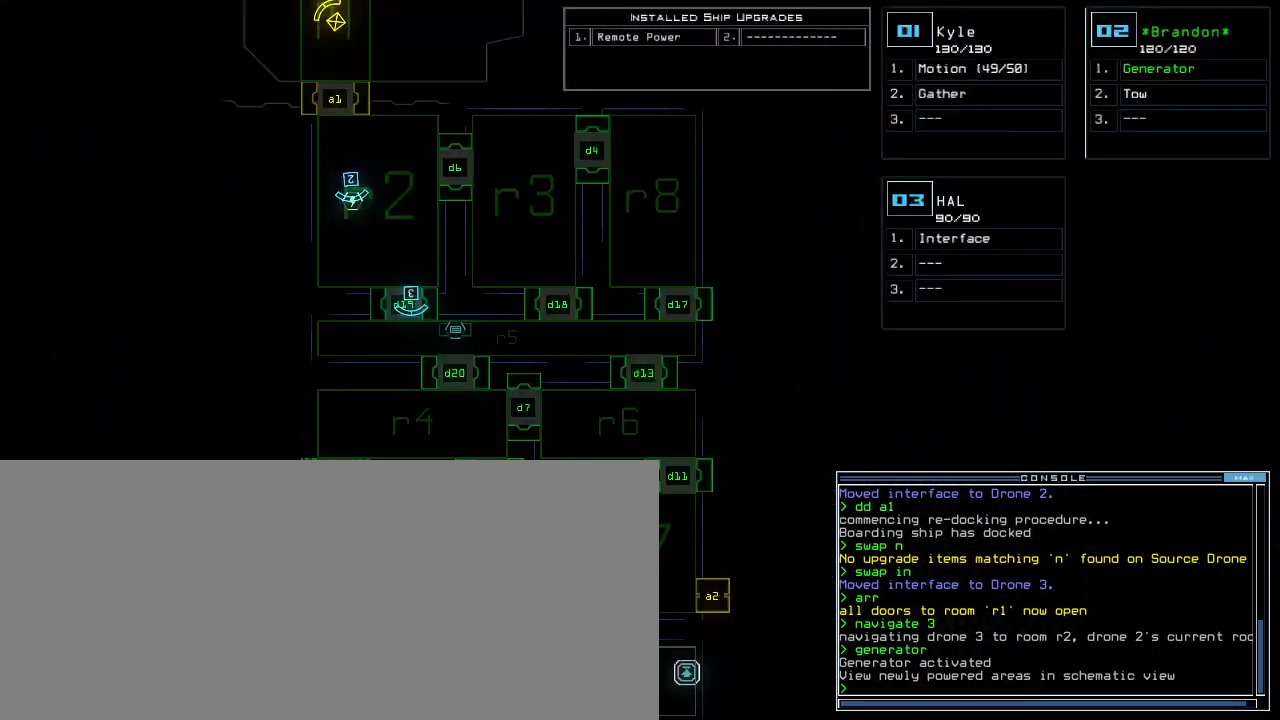
{"keys": [], "events": [[360, "space", "down"], [440, "space", "up"]]}
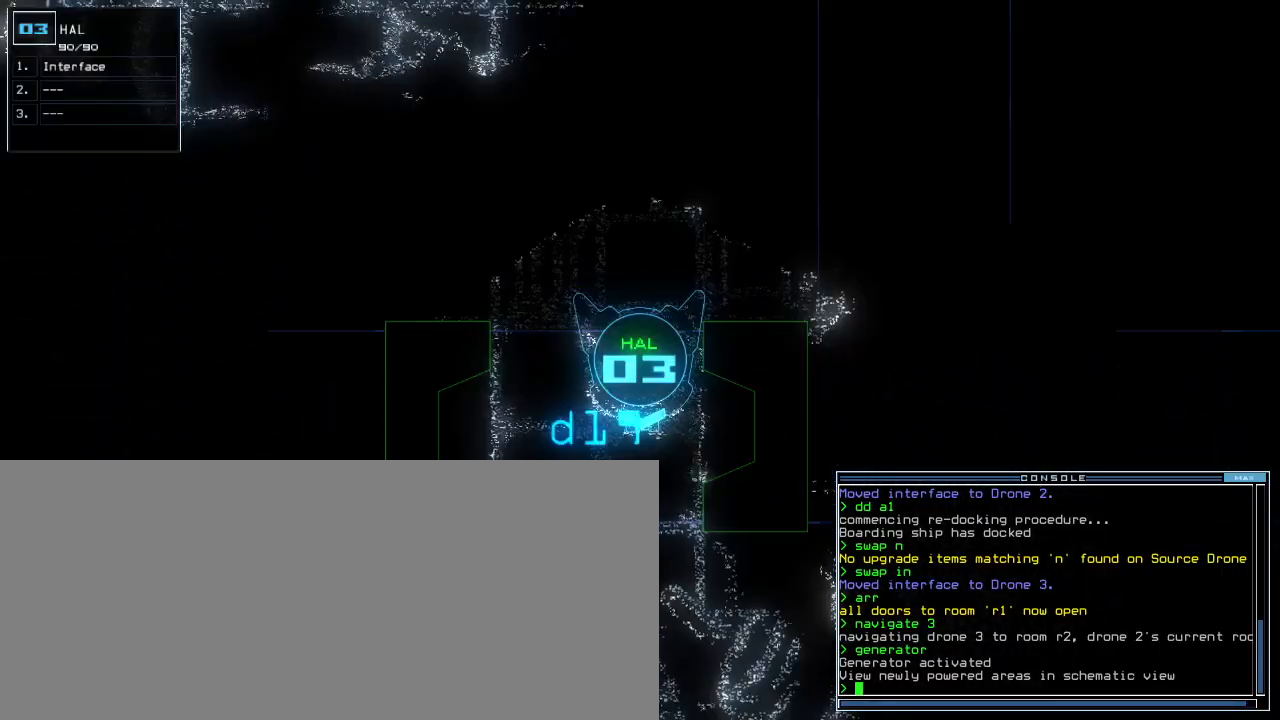
{"keys": [], "events": []}
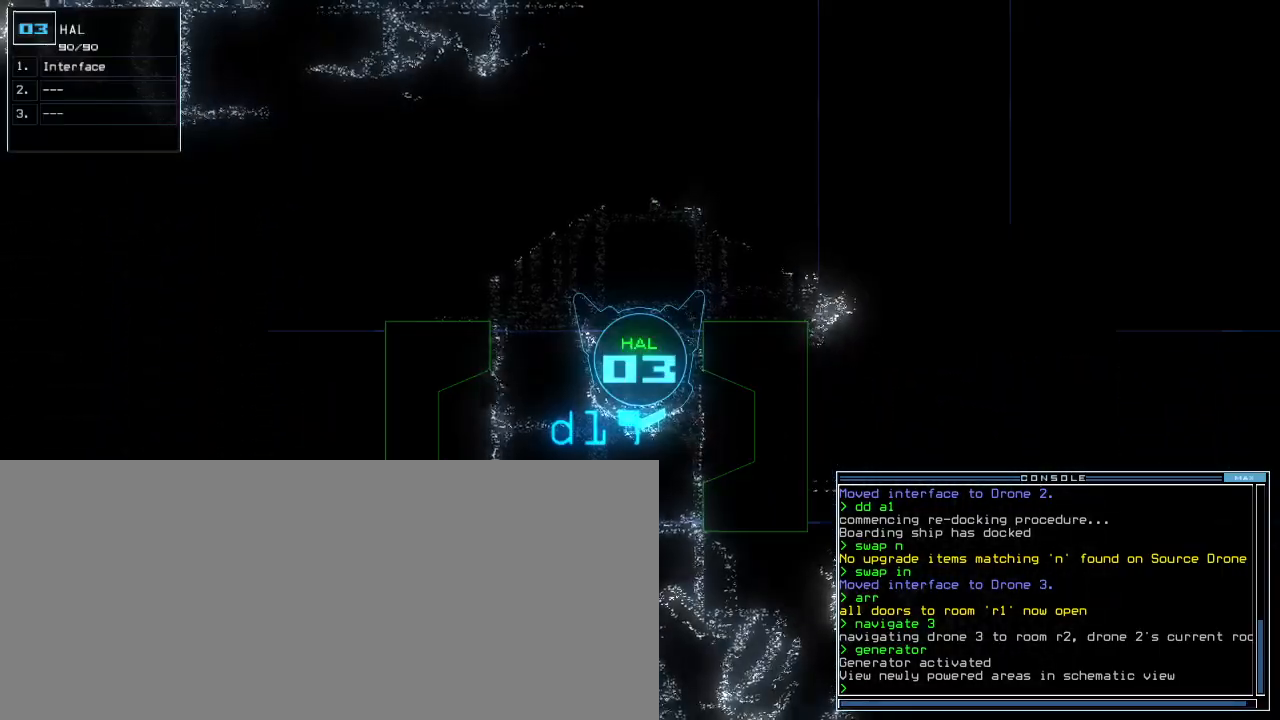
{"keys": [], "events": [[320, "space", "down"], [360, "space", "up"]]}
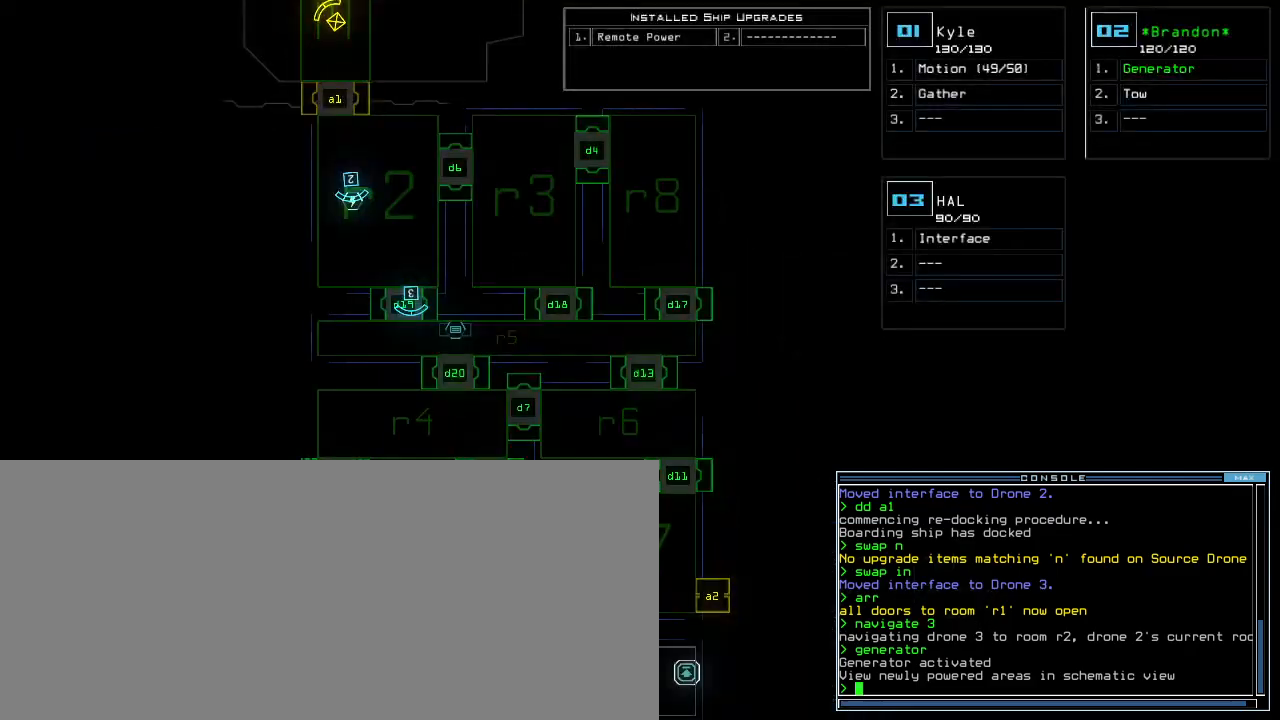
{"keys": [], "events": []}
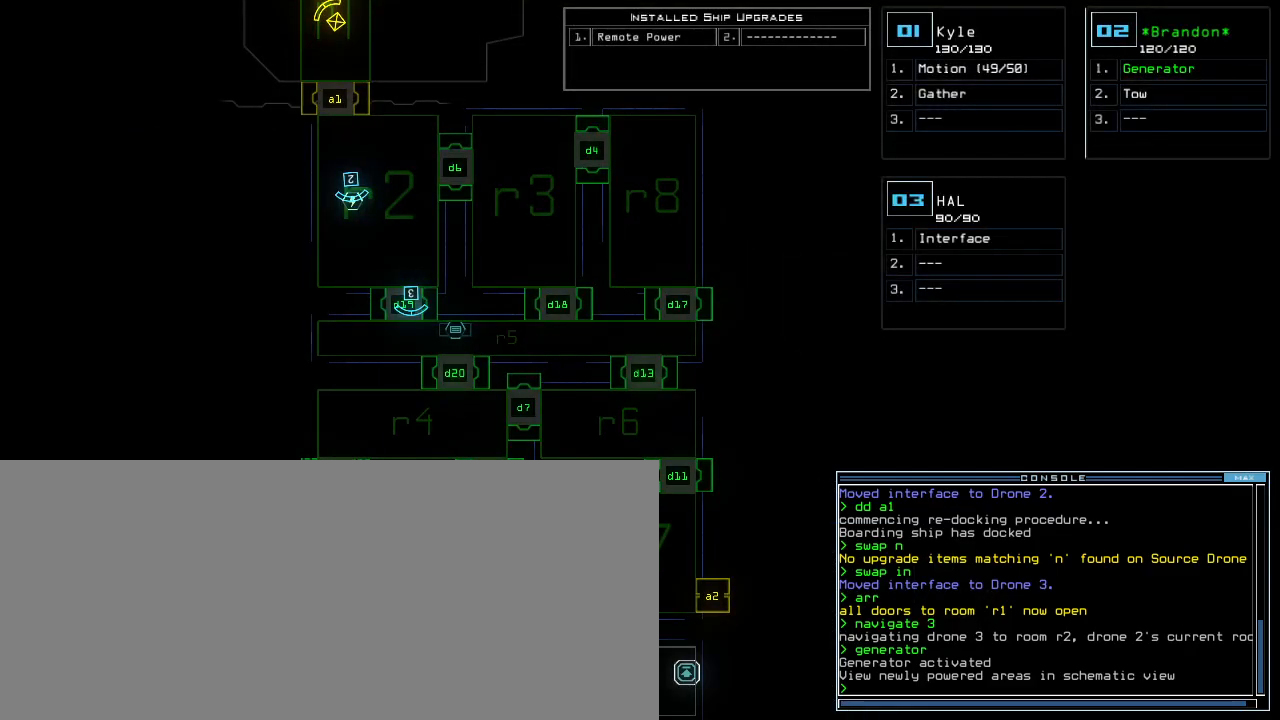
{"keys": [], "events": []}
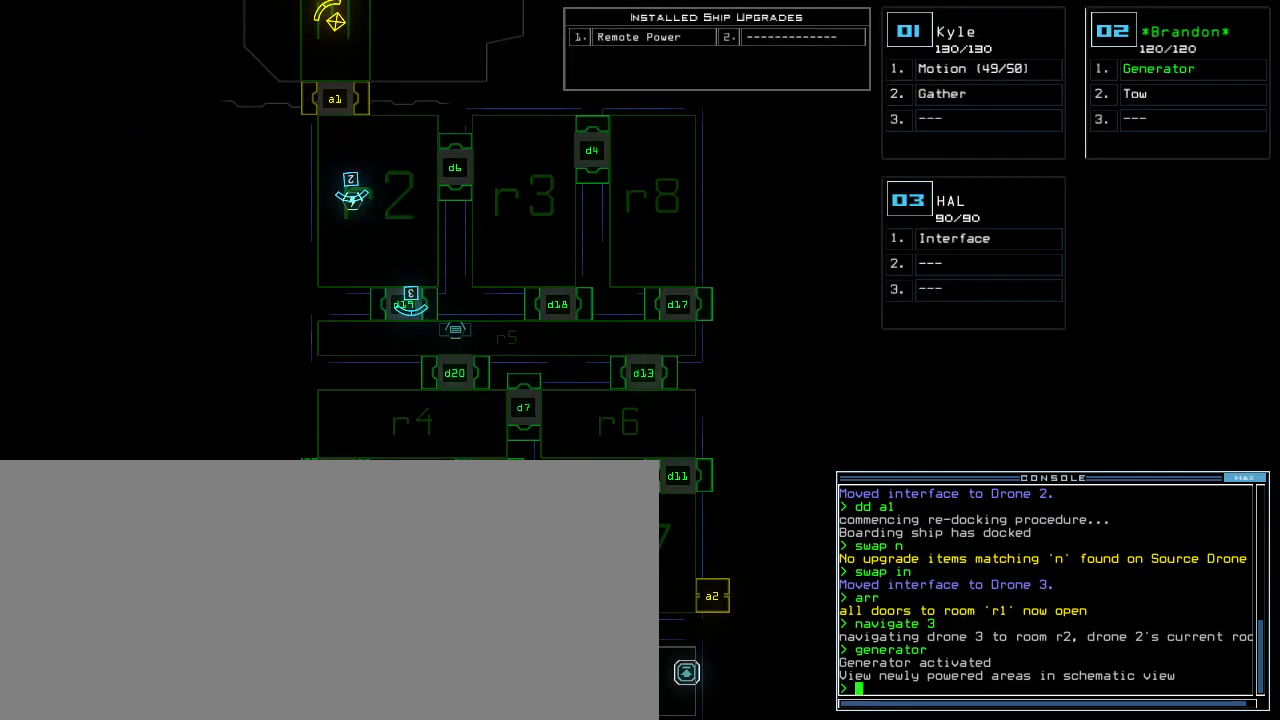
{"keys": [], "events": []}
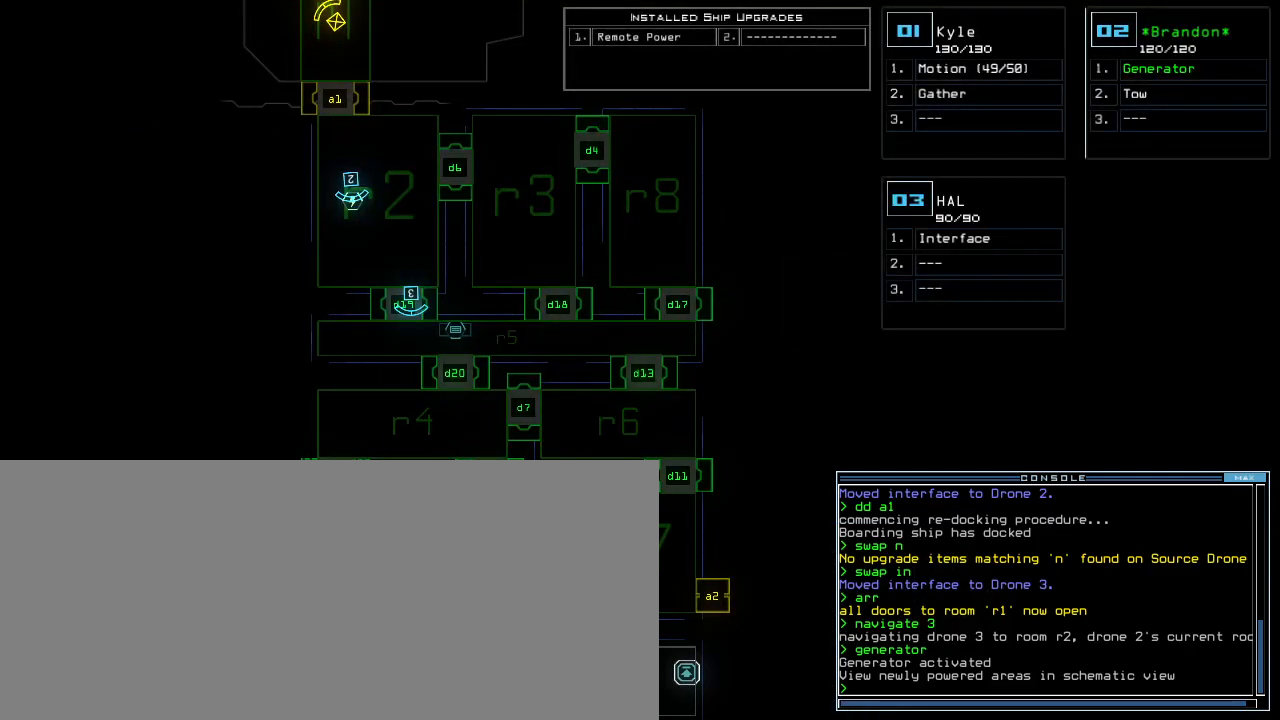
{"keys": ["right", "up"], "events": [[240, "3", "down"], [360, "3", "up"], [440, "right", "down"], [480, "up", "down"]]}